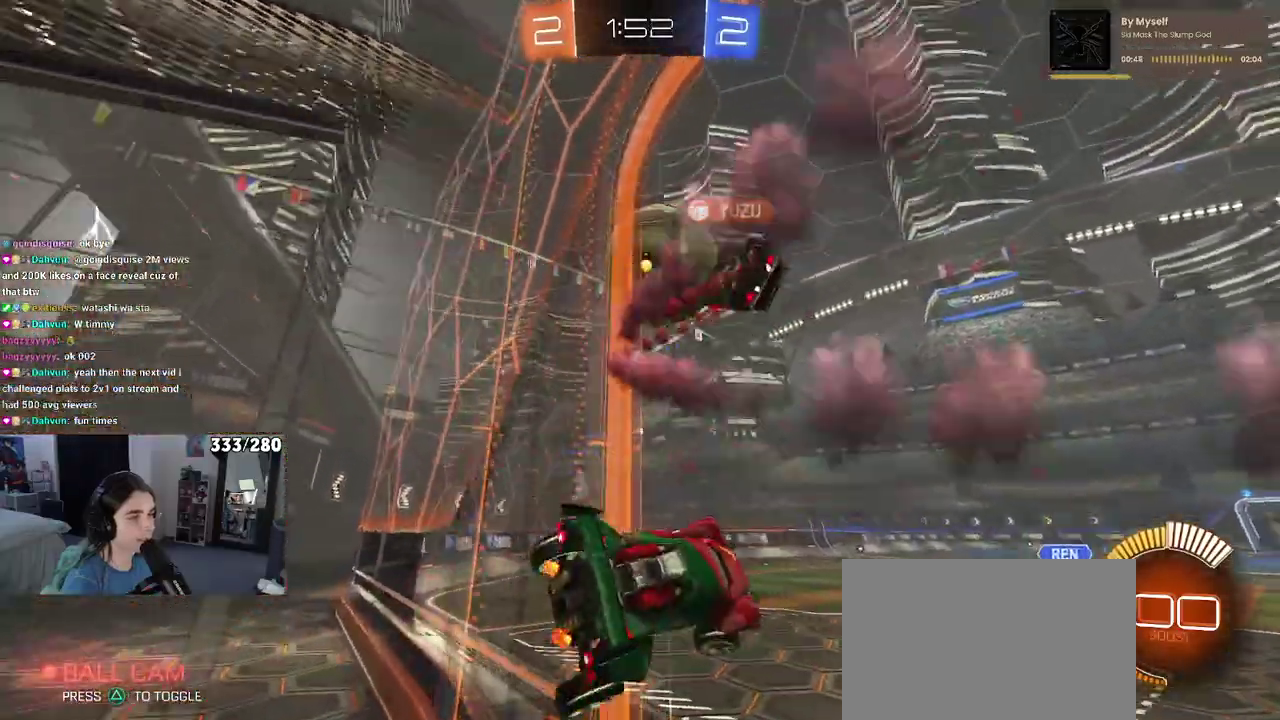
Gameplay with a controller (PlayStation layout); each line is a JSON object with the inputs held at the frame after it. "events" lists button and stick changes between this image and that frame as [ms after this image, input, new state], when the widget could be followed in between. Not read: L1 R1.
{"buttons": ["SQUARE", "R2"], "left_stick": "left", "right_stick": "center", "events": [[17, "left_stick", "center"], [33, "L2", "down"], [117, "CROSS", "down"], [133, "left_stick", "down"], [283, "left_stick", "down-left"], [317, "CROSS", "up"], [317, "R2", "down"], [333, "L2", "up"], [350, "SQUARE", "down"], [367, "left_stick", "left"]]}
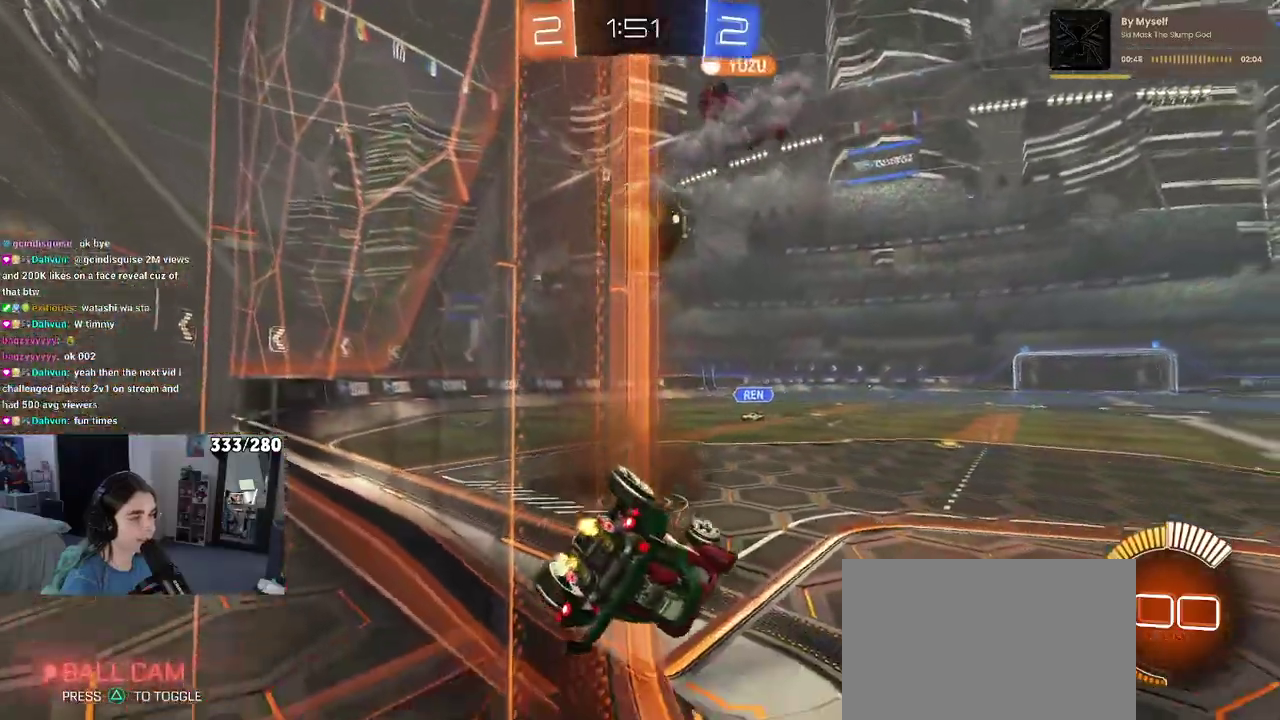
{"buttons": ["R2"], "left_stick": "center", "right_stick": "center", "events": [[300, "left_stick", "center"], [417, "SQUARE", "up"]]}
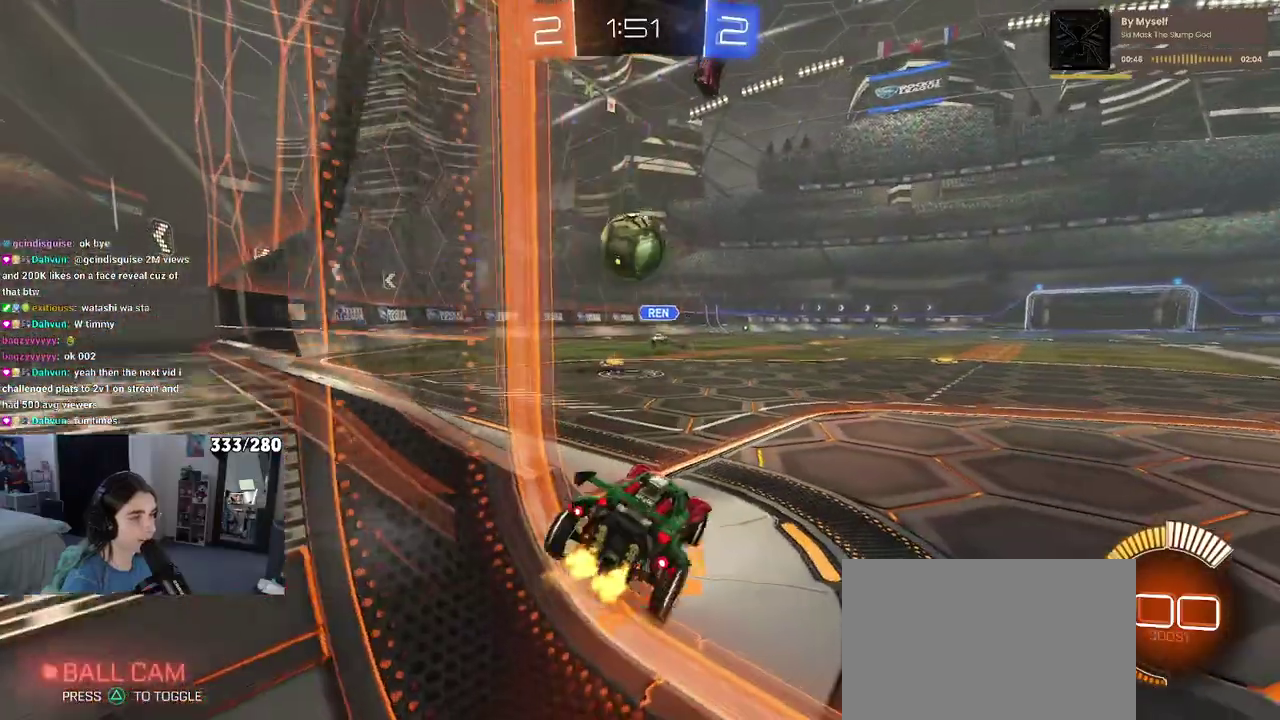
{"buttons": ["R2"], "left_stick": "right", "right_stick": "center", "events": [[167, "L2", "down"], [183, "left_stick", "down"], [217, "CROSS", "down"], [283, "left_stick", "down-right"], [333, "L2", "up"], [467, "CROSS", "up"], [467, "left_stick", "right"]]}
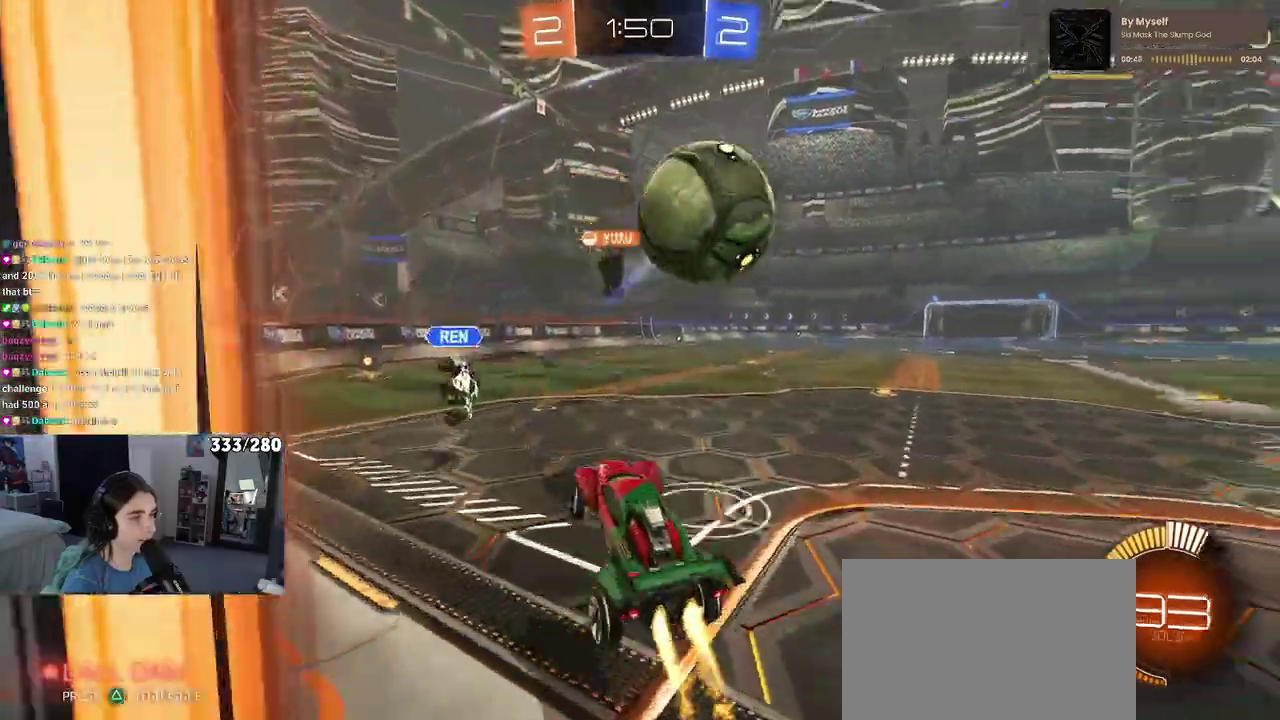
{"buttons": ["R2"], "left_stick": "right", "right_stick": "center", "events": [[33, "CROSS", "down"], [217, "CROSS", "up"]]}
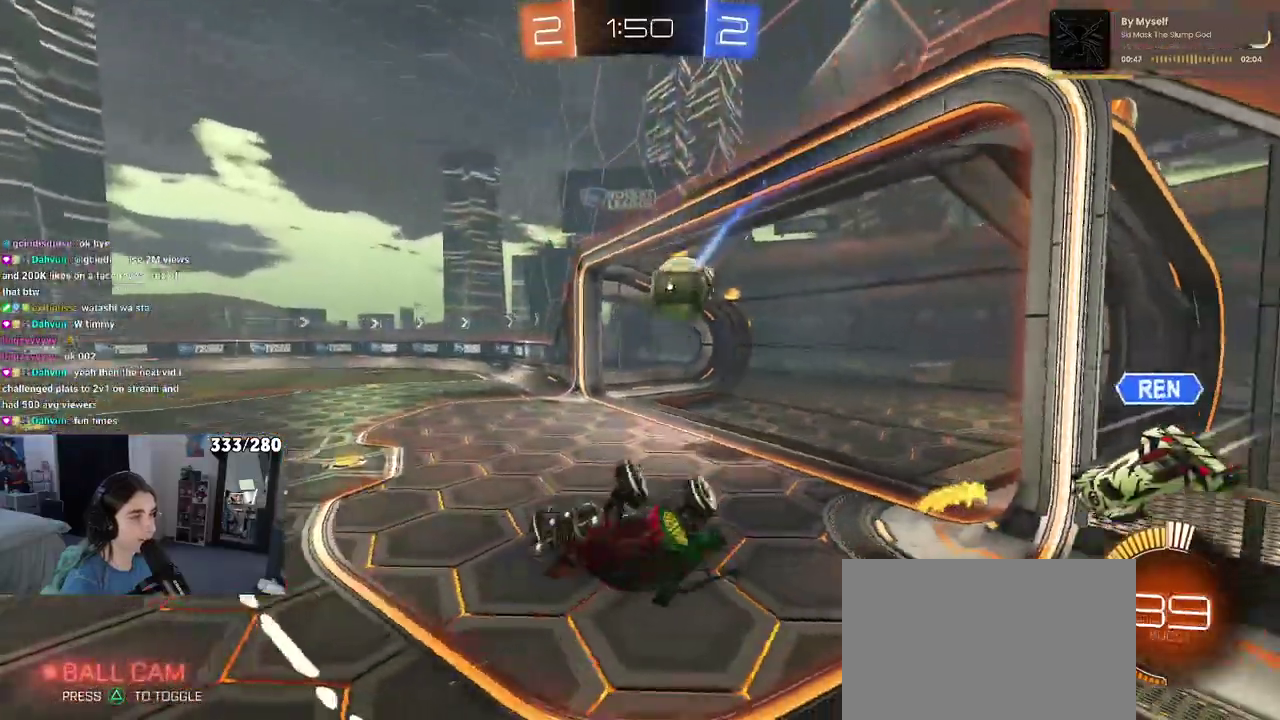
{"buttons": ["R2"], "left_stick": "up-right", "right_stick": "center", "events": [[167, "left_stick", "up-right"]]}
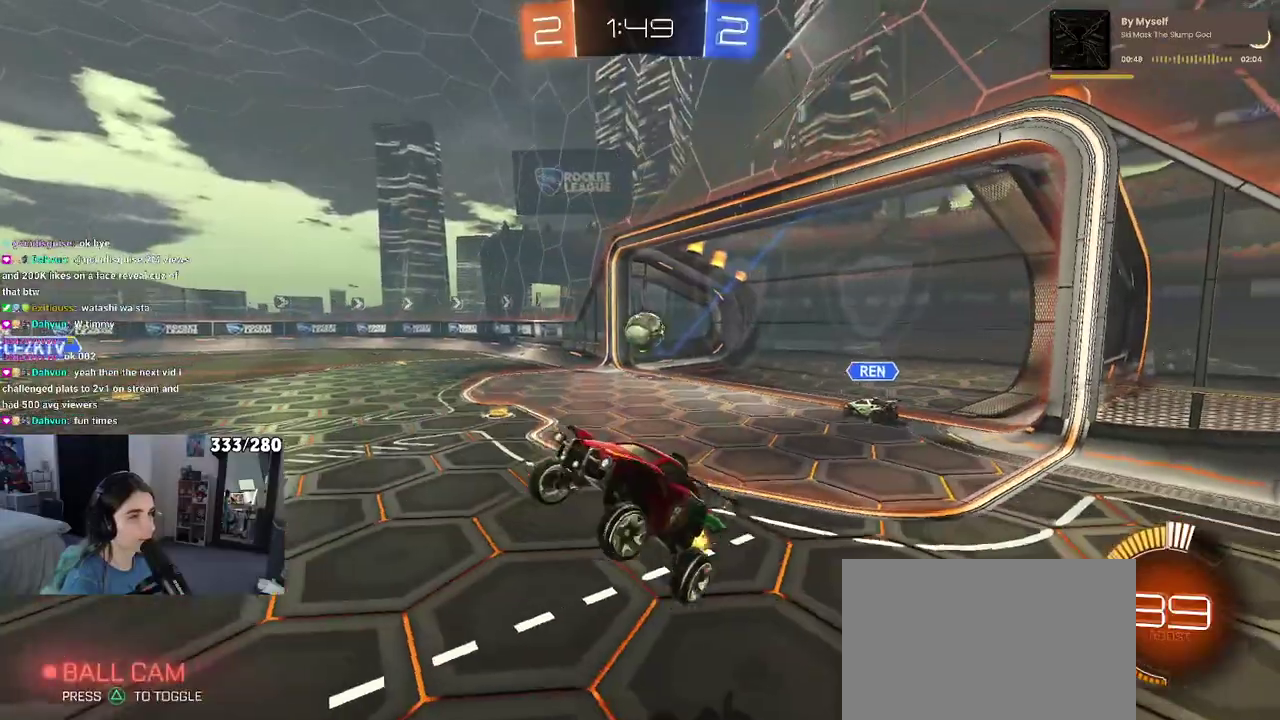
{"buttons": ["R2"], "left_stick": "up-right", "right_stick": "center", "events": []}
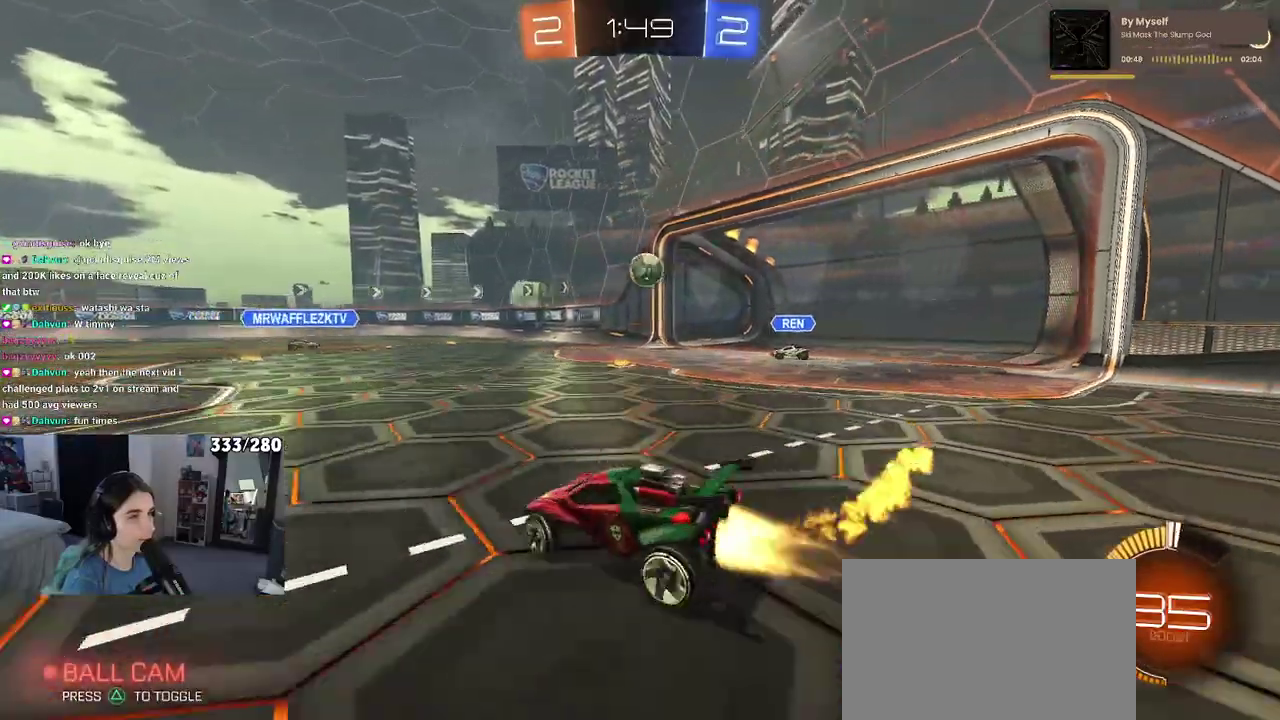
{"buttons": ["CROSS", "R2"], "left_stick": "down", "right_stick": "center", "events": [[417, "CROSS", "down"], [417, "left_stick", "down"]]}
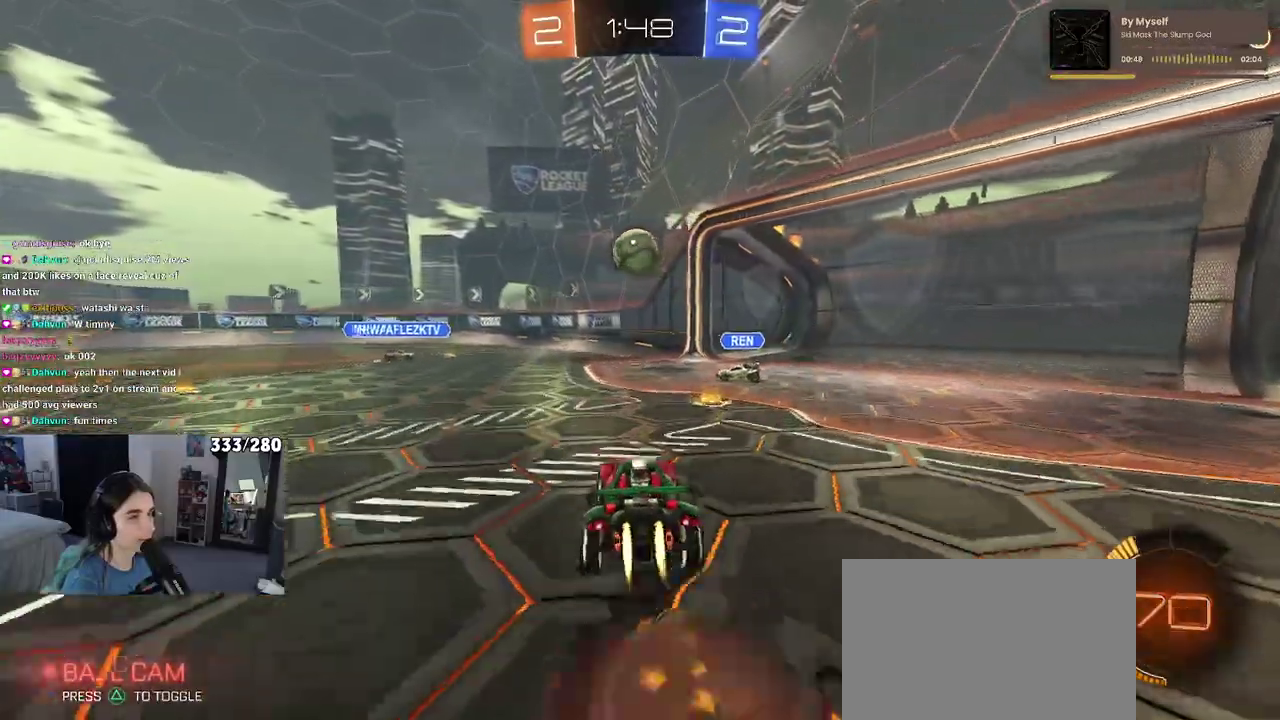
{"buttons": ["CROSS", "R2"], "left_stick": "up-left", "right_stick": "center", "events": [[150, "left_stick", "center"], [167, "CROSS", "up"], [400, "left_stick", "up-left"], [450, "CROSS", "down"]]}